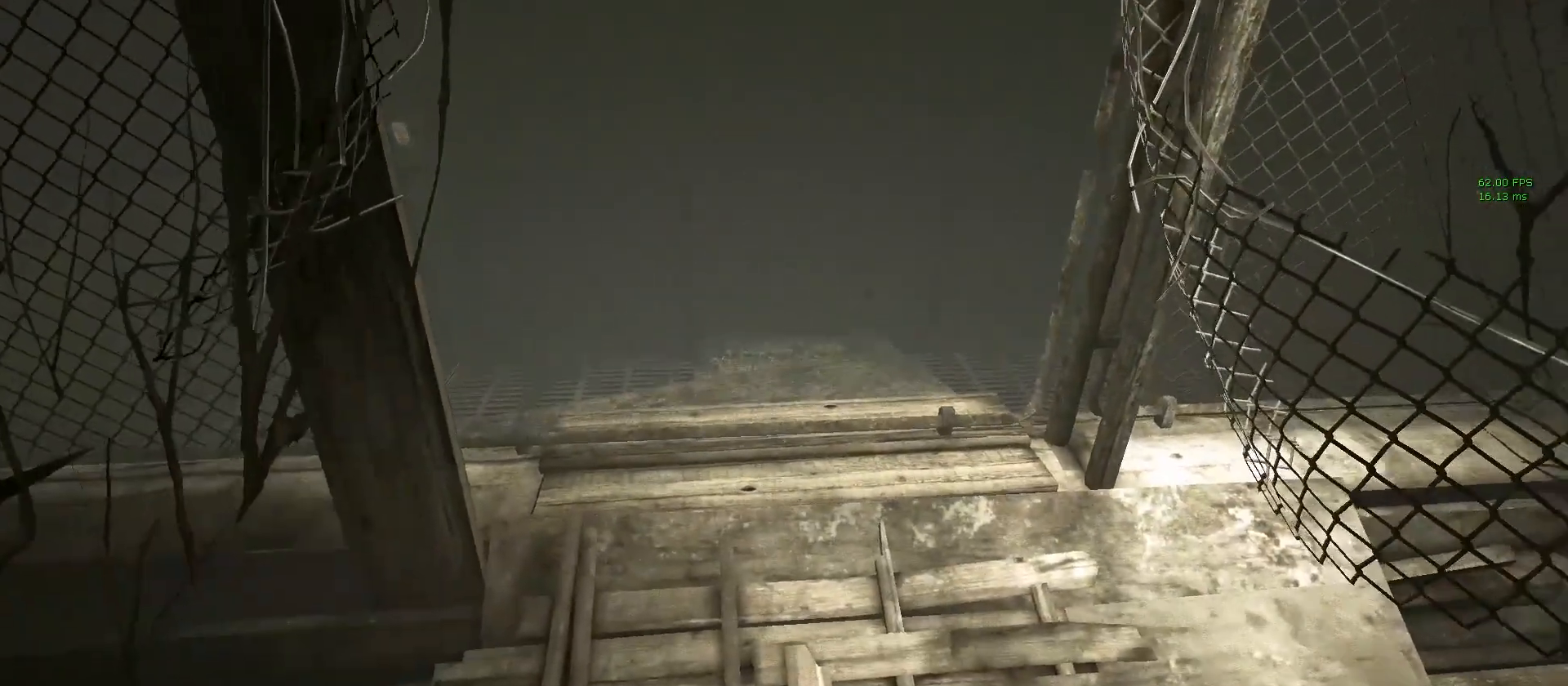
Gameplay with keyboard and mouse; each line is a JSON object with the keys and mouse buttons held at the frame after it. "events" lists presses ("down") and releases ("up") of "1", "2", "3", "4", "5", "a", "alt", "c", "ctrl", "d", "e", "f", "q", "r", "s", "shift", "space", "tab", "v", "w", "x", "z", "mouse_left", "mouse_middle", "mouse_right", "mouse_wheel_up" and "mouse_wheel_down" between this image and that frame as [ms after this image, input, new state], when the widget could be followed in between. "mouse_left", "mouse_middle", "mouse_right", "mouse_wheel_up", "mouse_wheel_down" = the "left", "middle", "right", "wheel_up", "wheel_down" buttons of the "mouse" list. No other keys are recorded. Mouse movement is not recorded.
{"keys": ["shift", "w"], "mouse": [], "events": [[33, "w", "down"]]}
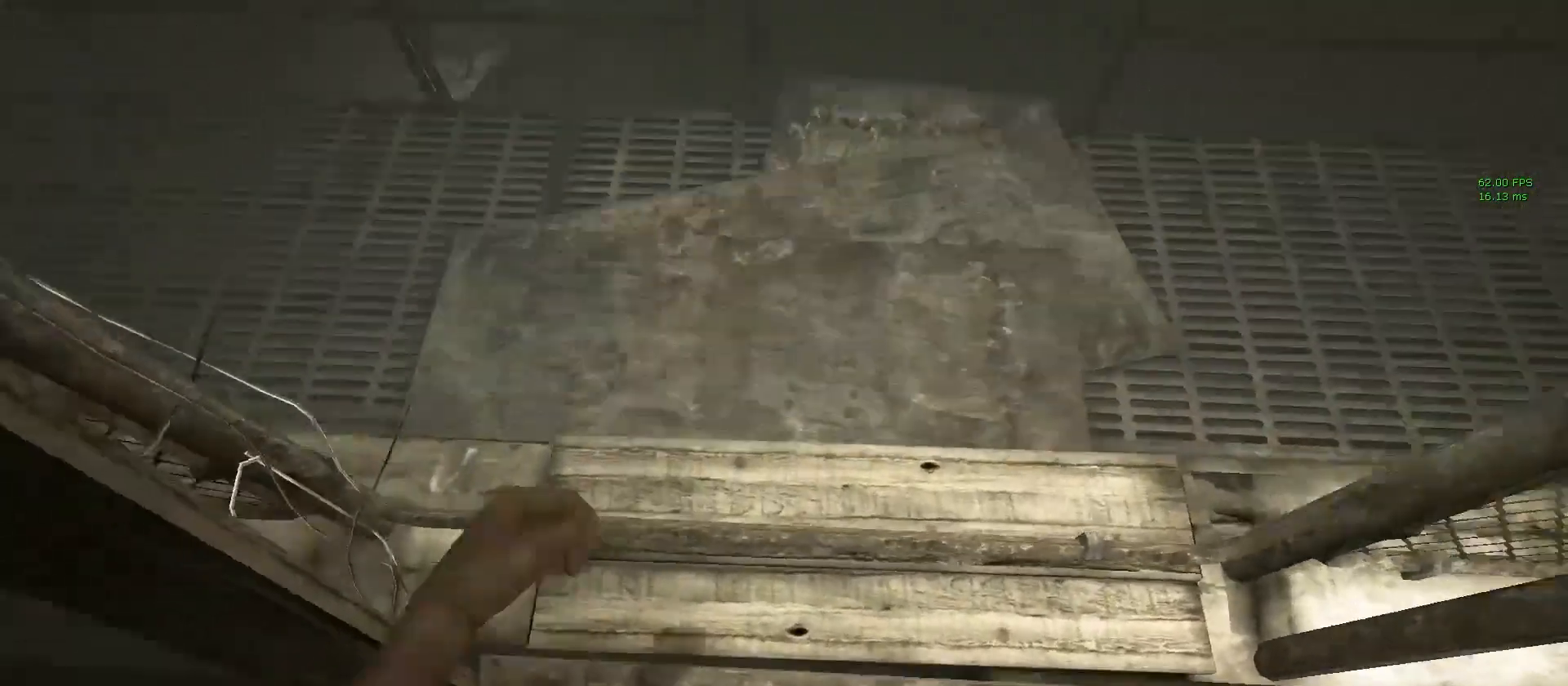
{"keys": ["shift"], "mouse": [], "events": [[100, "w", "up"], [283, "w", "down"], [383, "w", "up"]]}
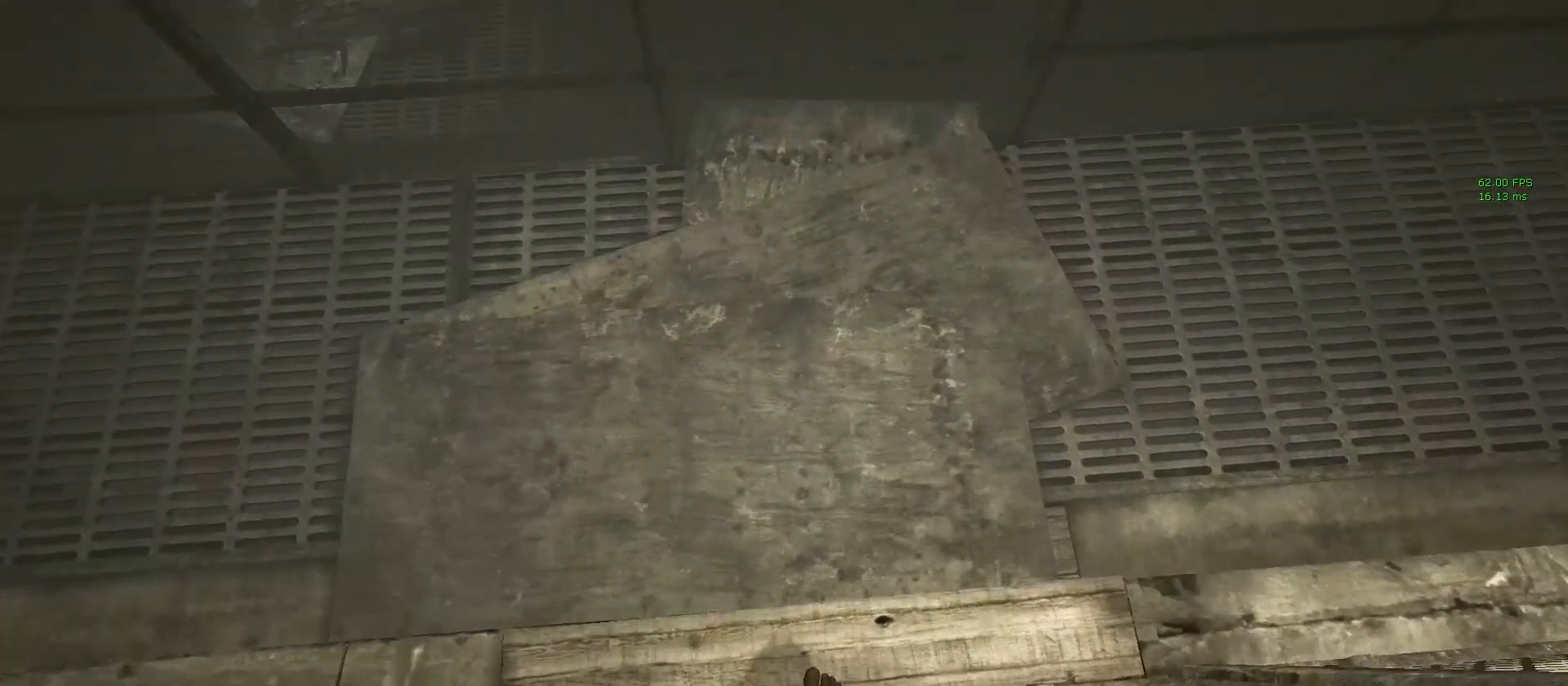
{"keys": ["shift"], "mouse": [], "events": [[250, "s", "down"], [300, "s", "up"]]}
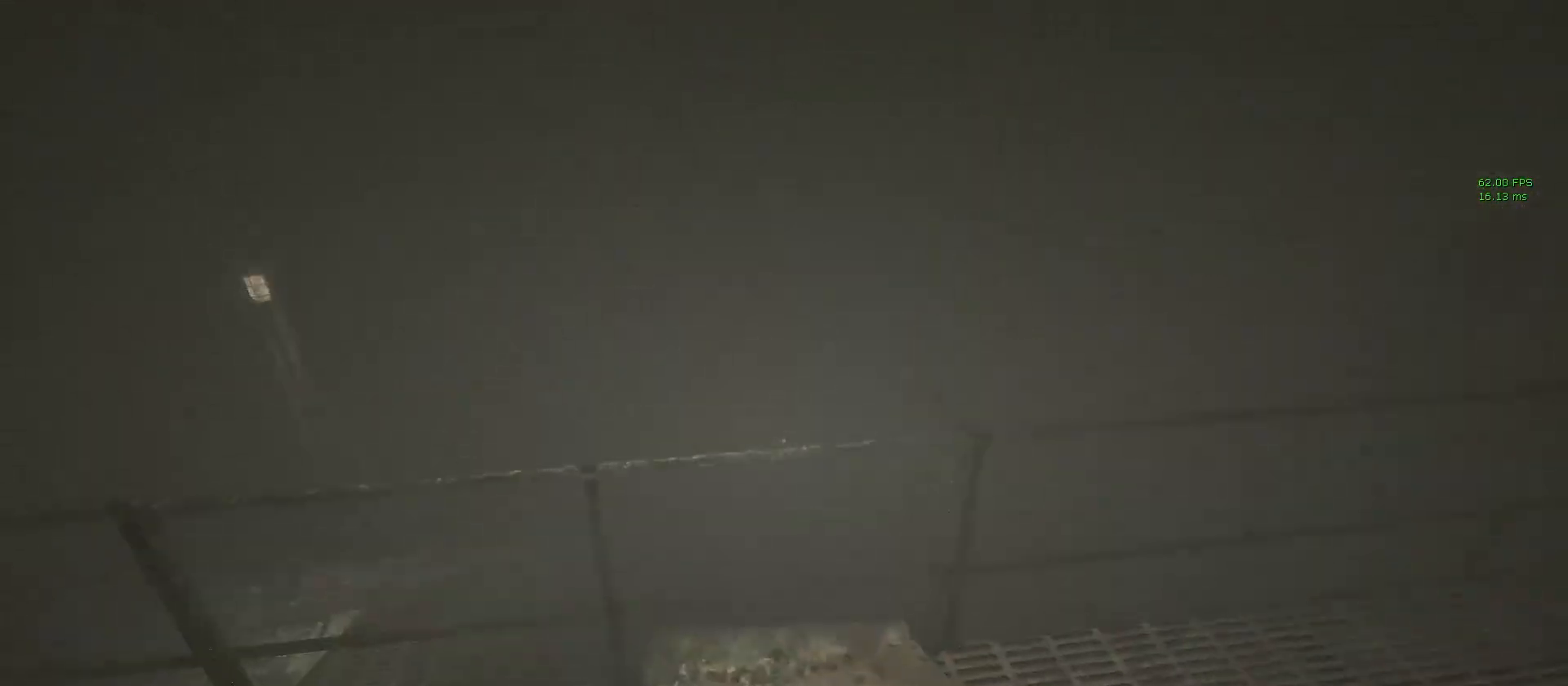
{"keys": ["shift"], "mouse": [], "events": []}
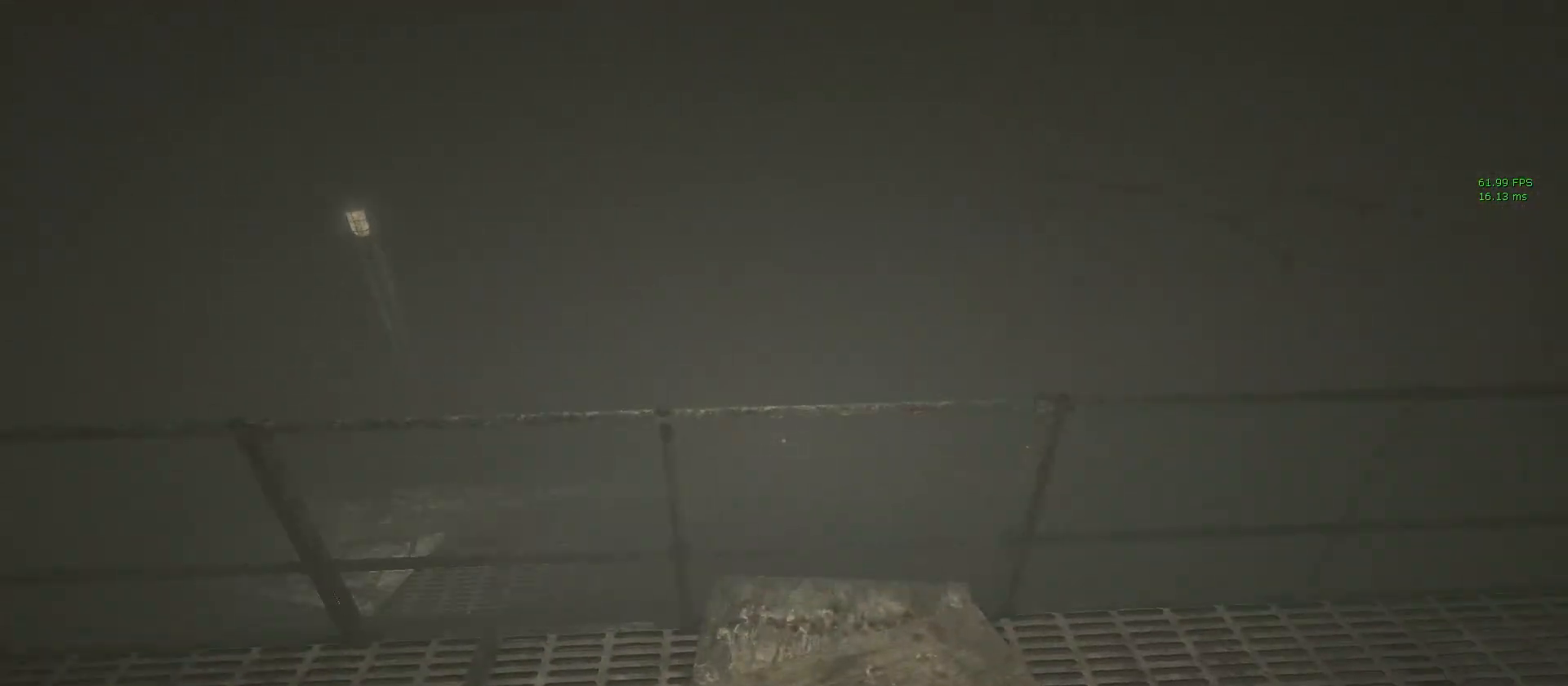
{"keys": ["shift"], "mouse": [], "events": []}
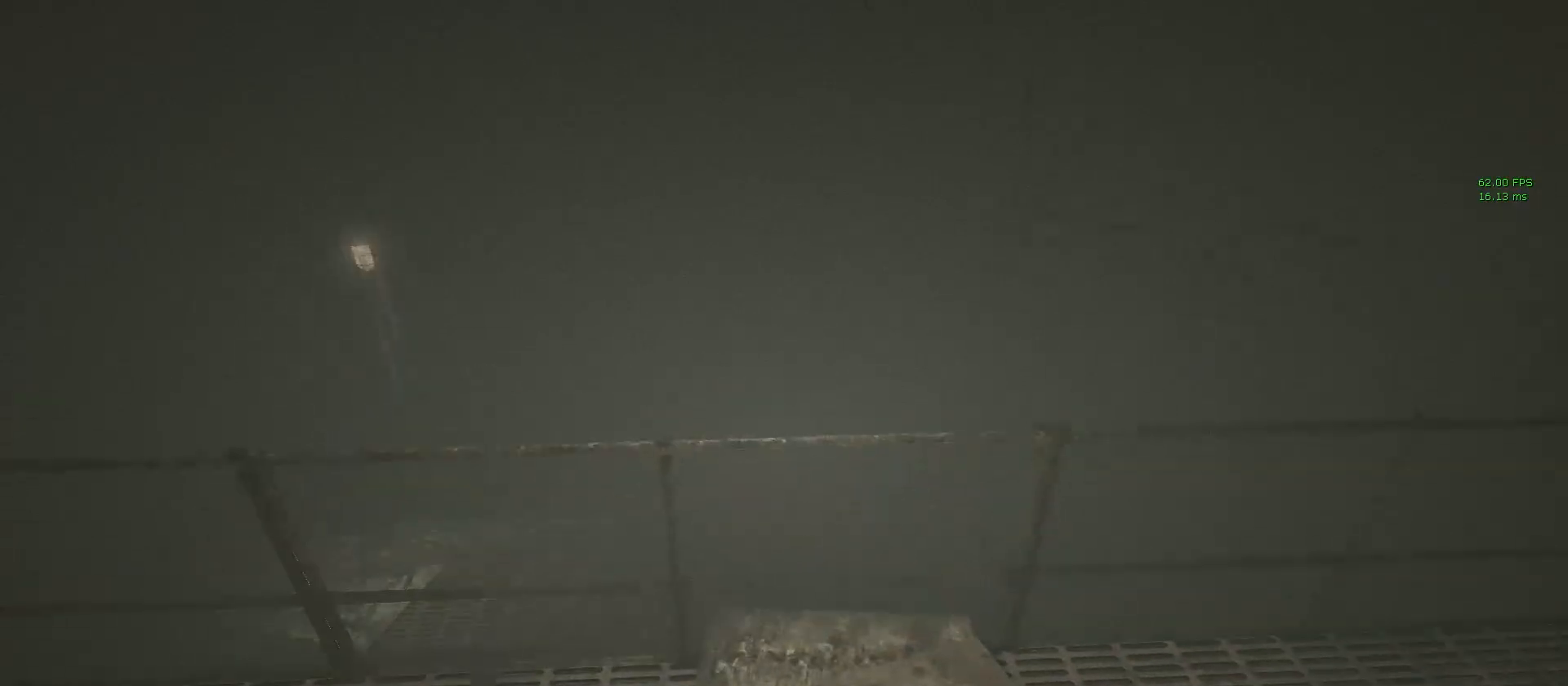
{"keys": ["shift"], "mouse": [], "events": []}
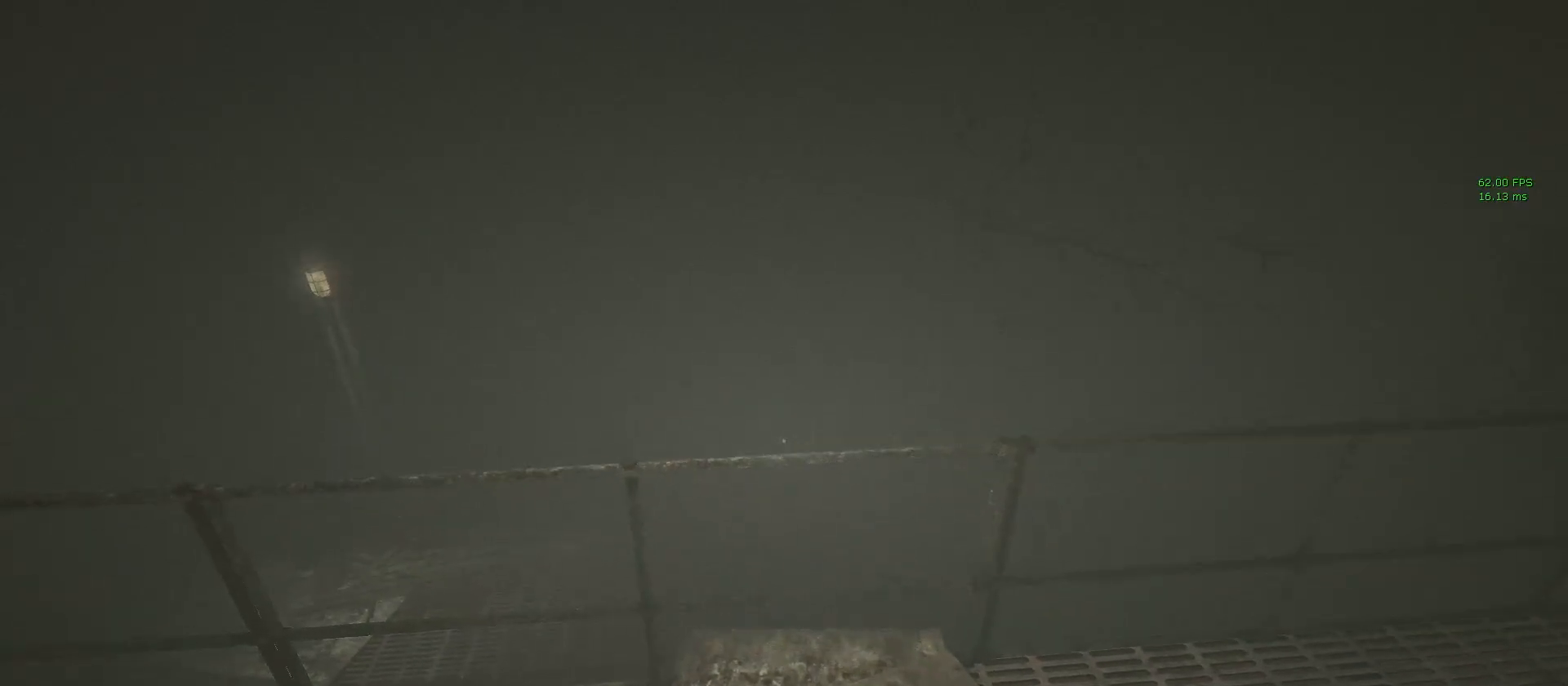
{"keys": ["shift"], "mouse": [], "events": []}
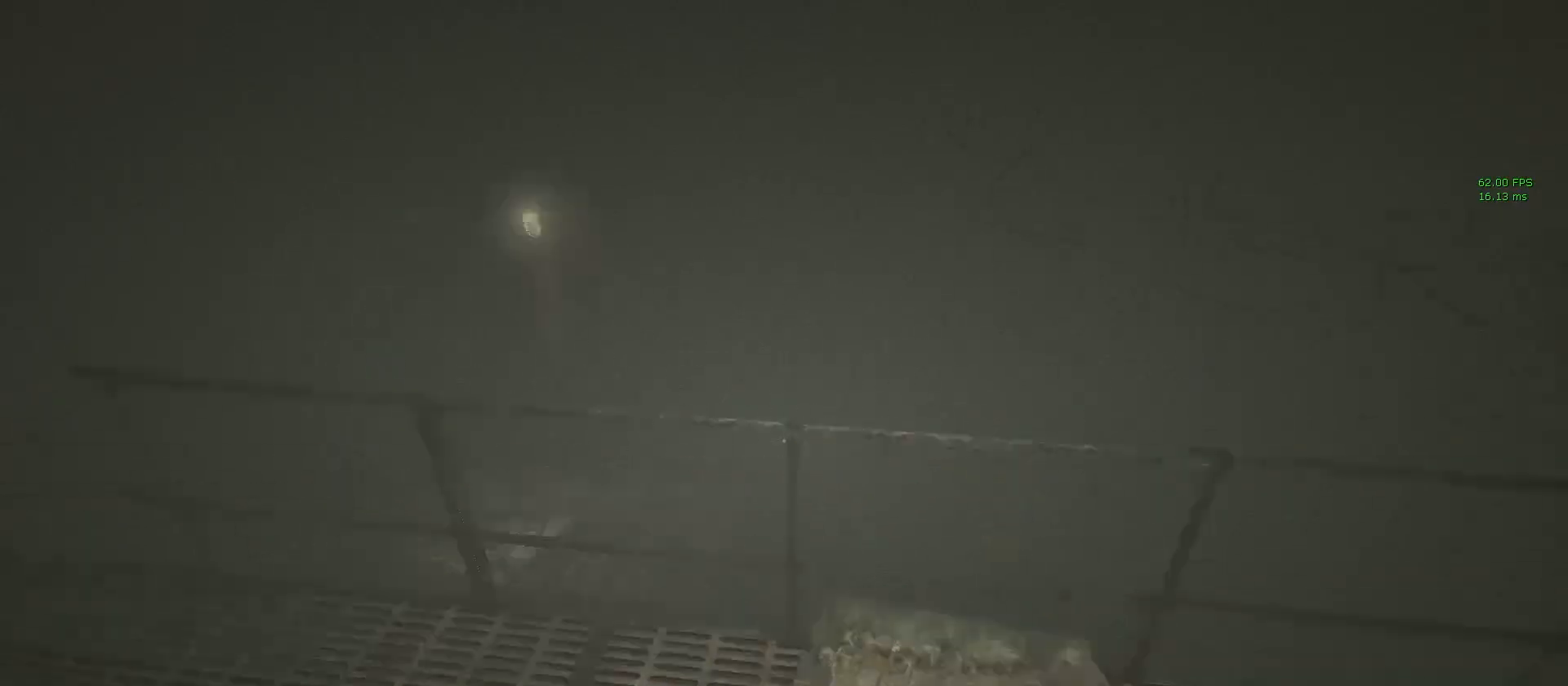
{"keys": ["shift"], "mouse": [], "events": []}
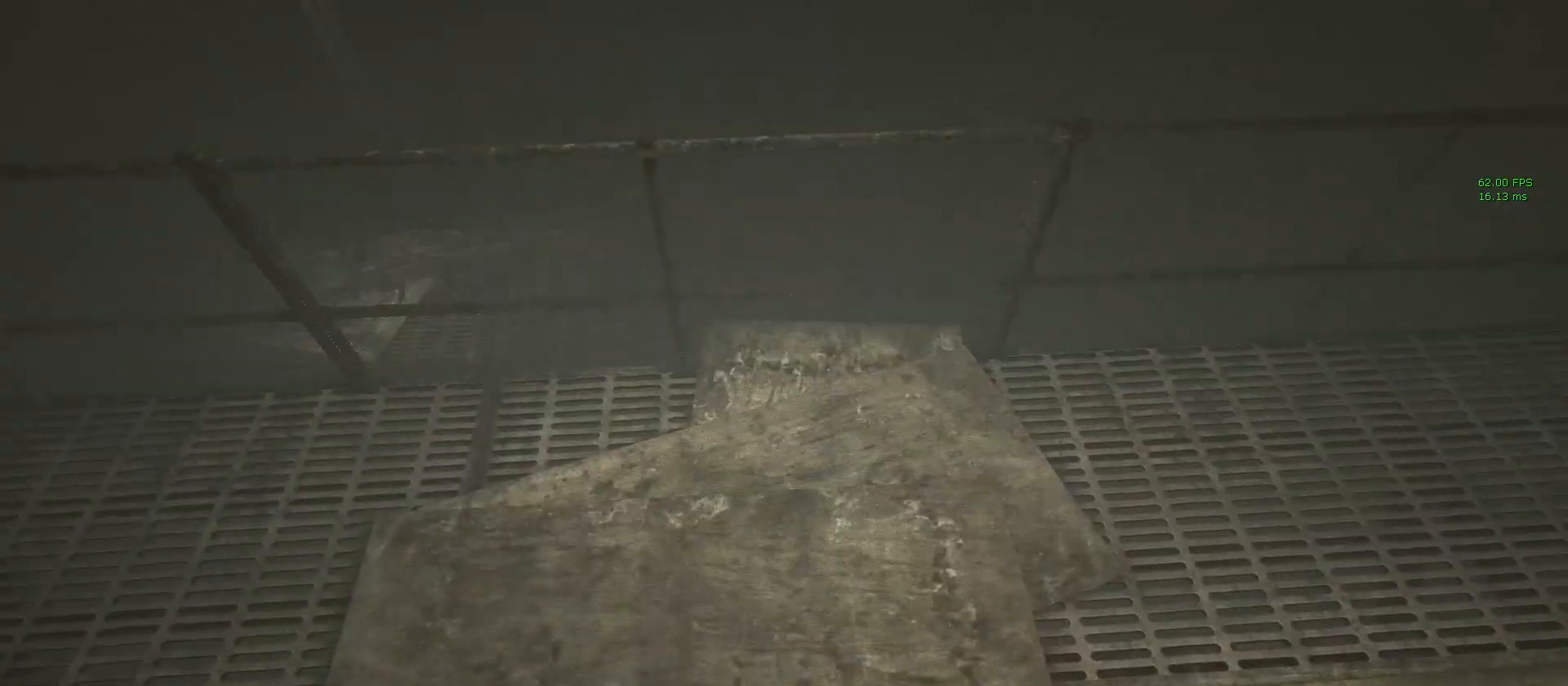
{"keys": ["shift"], "mouse": [], "events": []}
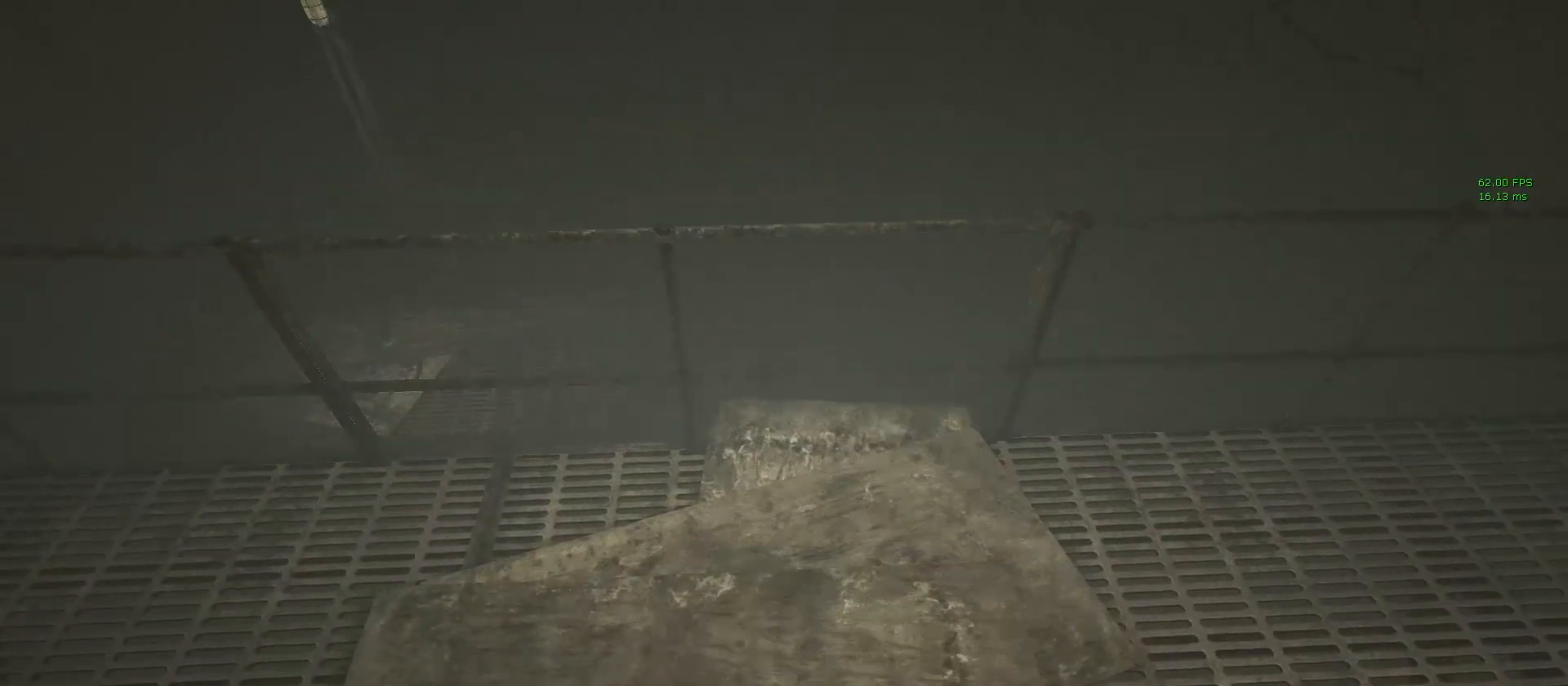
{"keys": ["s", "shift"], "mouse": [], "events": [[283, "s", "down"]]}
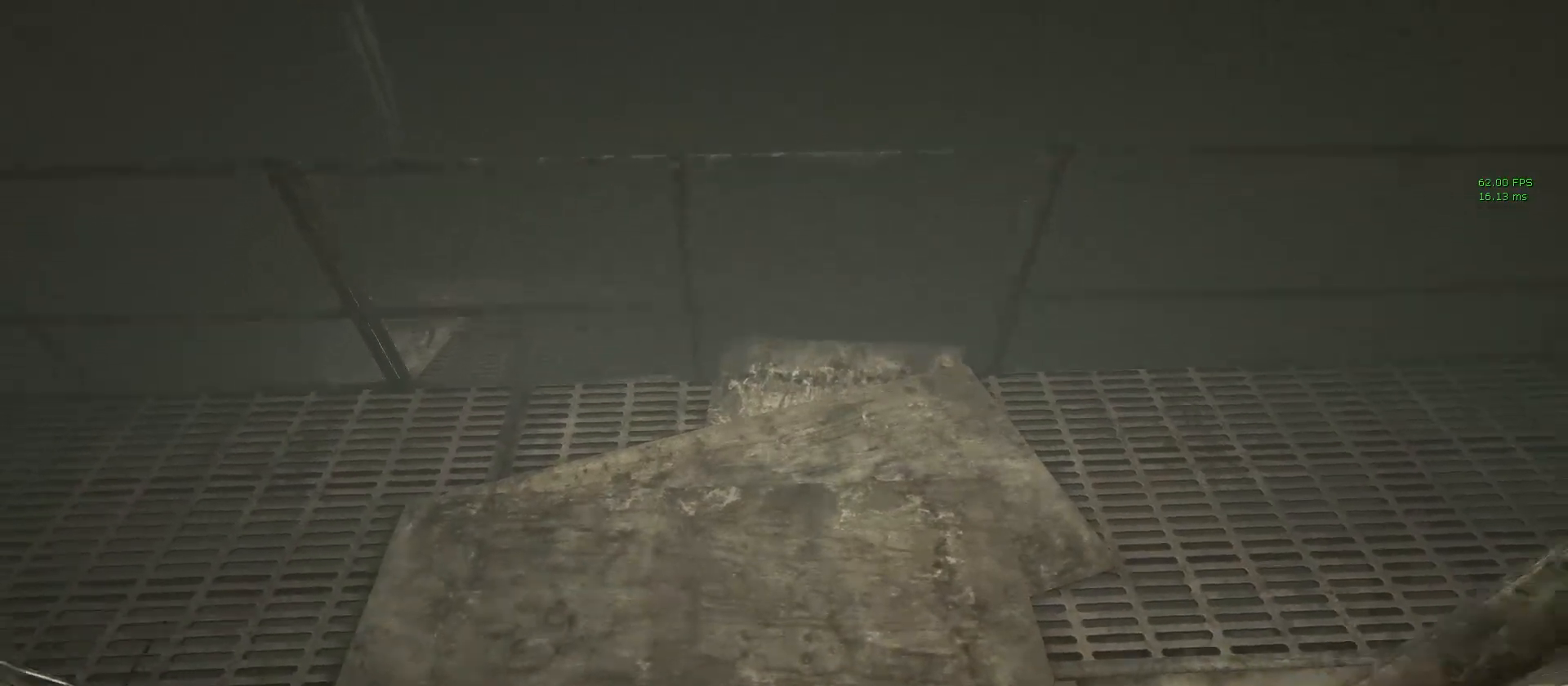
{"keys": ["s", "shift"], "mouse": [], "events": []}
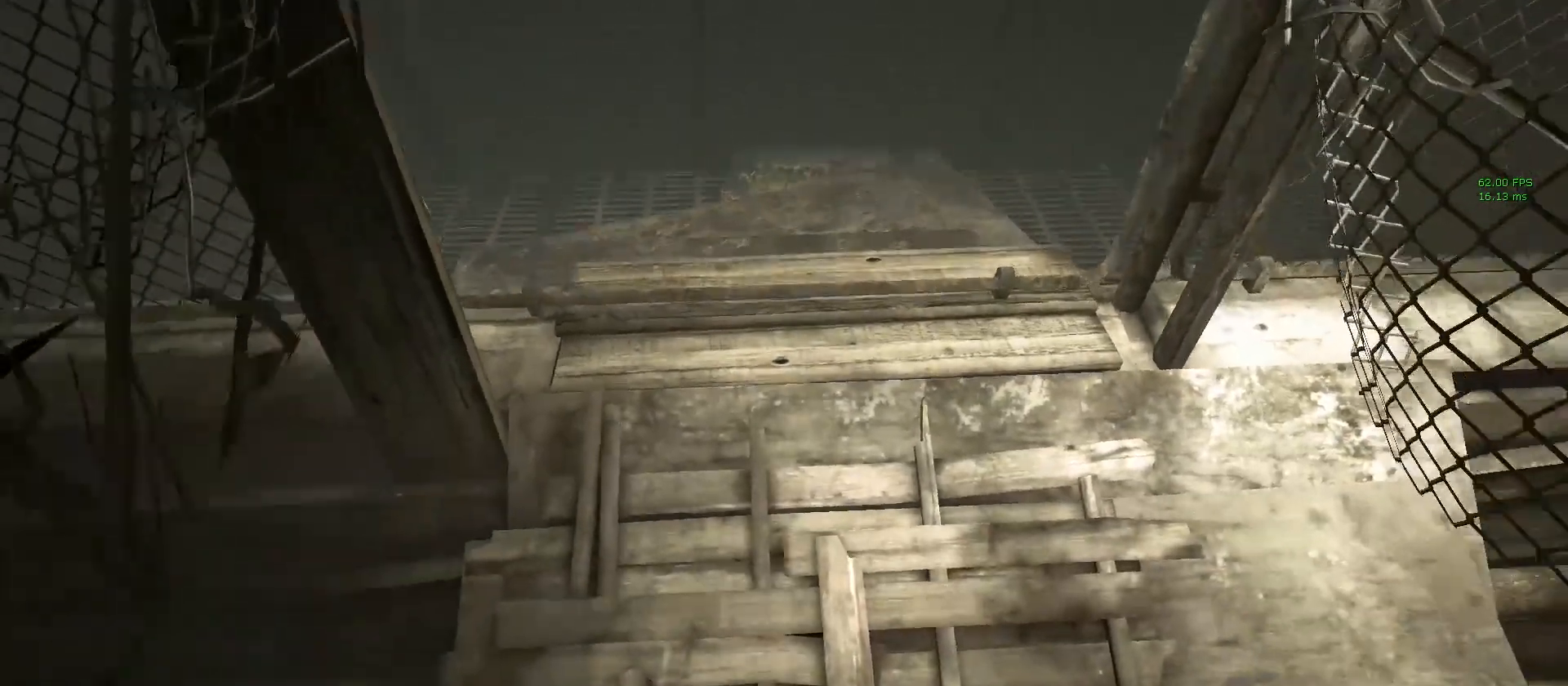
{"keys": ["s", "shift"], "mouse": [], "events": []}
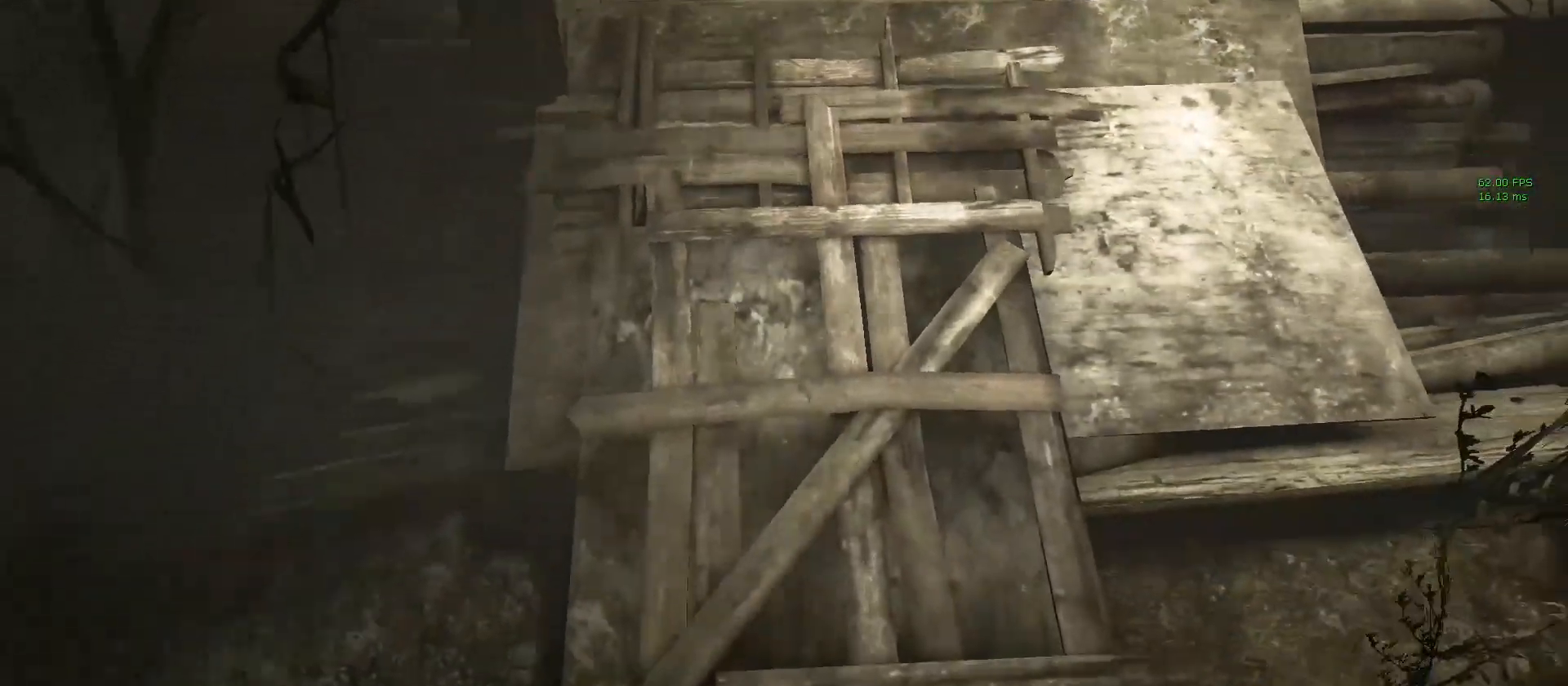
{"keys": ["shift", "w"], "mouse": [], "events": [[283, "s", "up"], [367, "w", "down"]]}
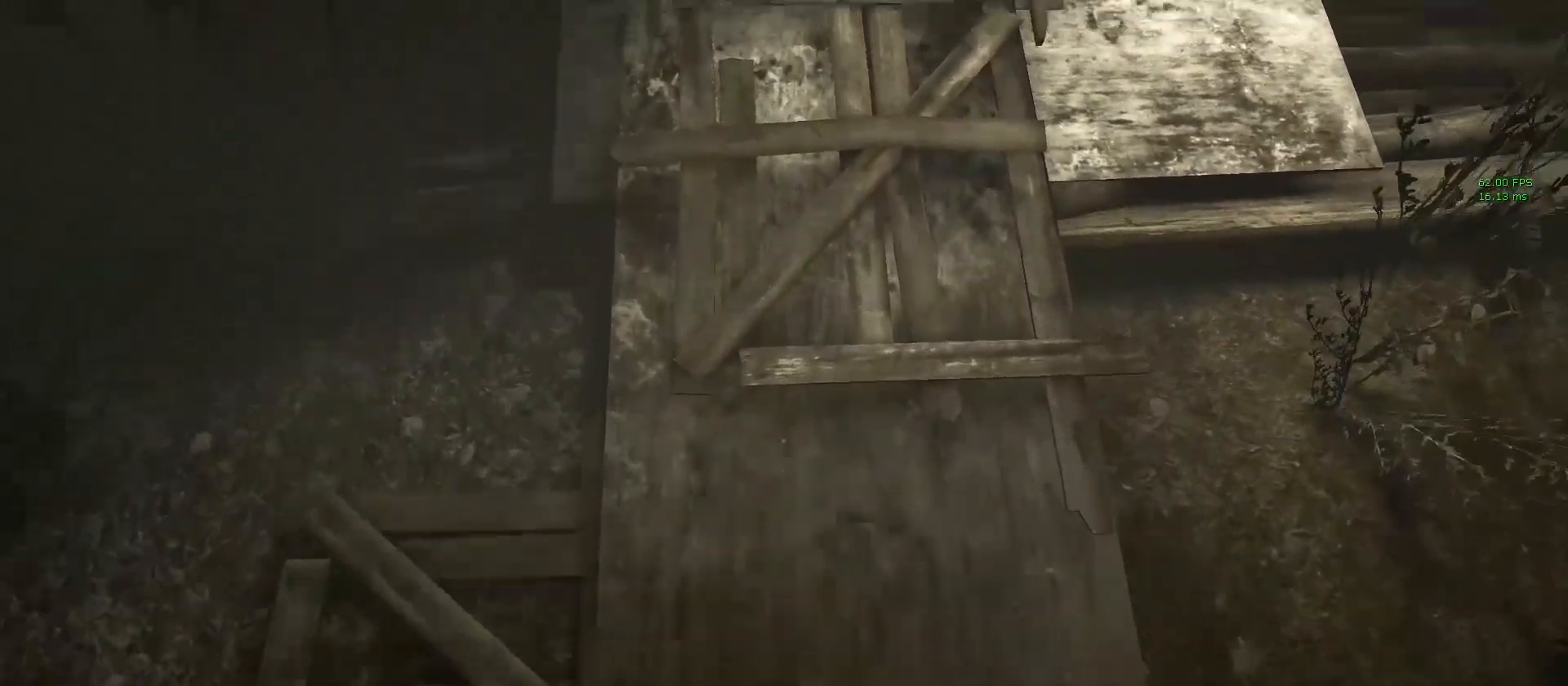
{"keys": ["shift", "w"], "mouse": [], "events": []}
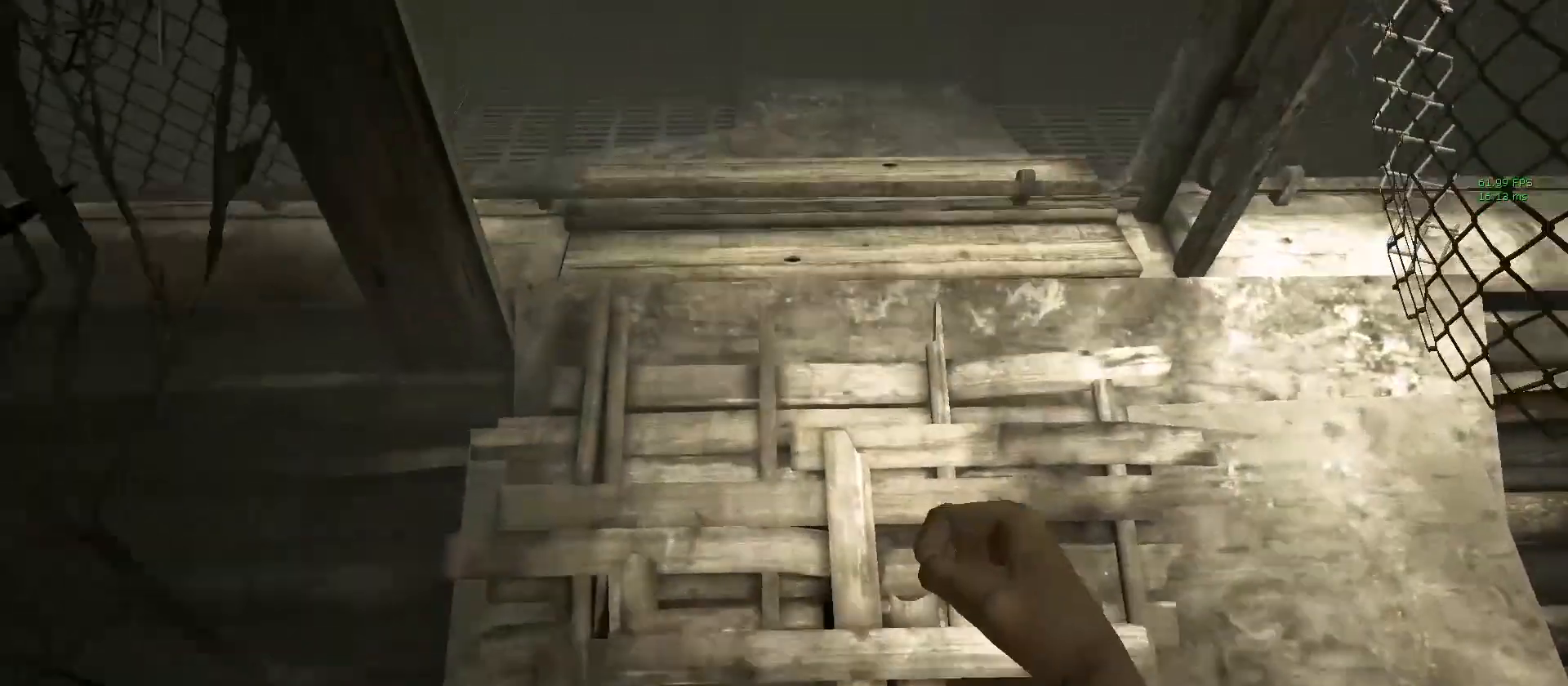
{"keys": ["shift"], "mouse": [], "events": [[500, "w", "up"]]}
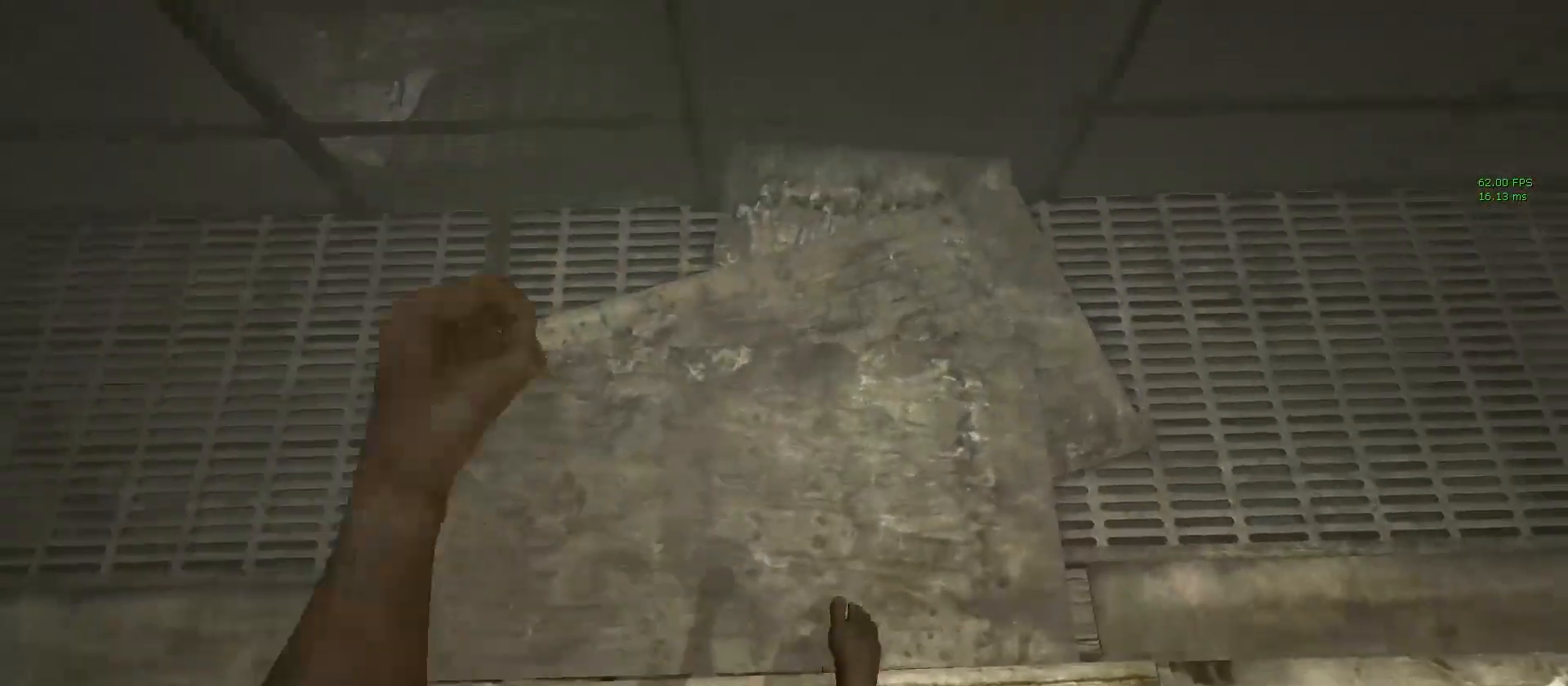
{"keys": ["shift"], "mouse": [], "events": [[267, "w", "down"], [367, "w", "up"]]}
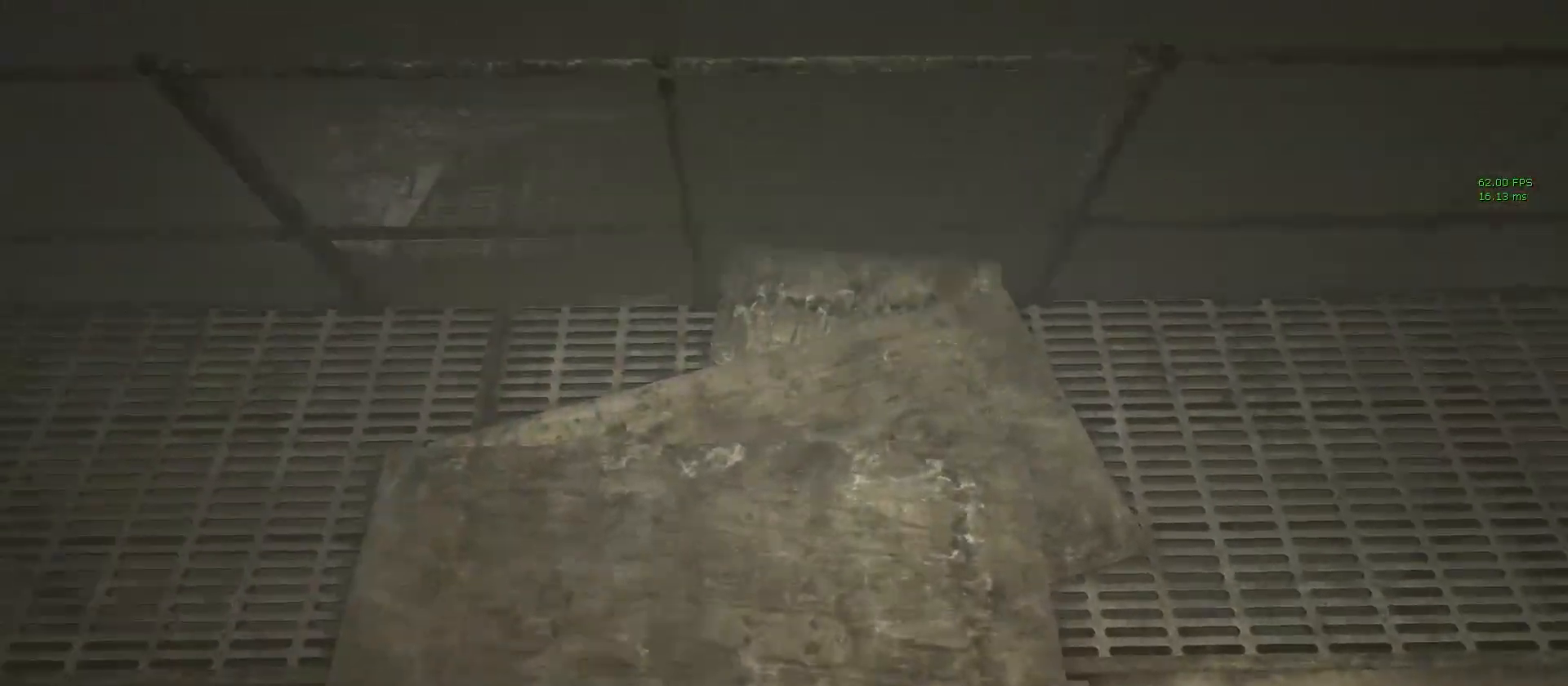
{"keys": ["shift"], "mouse": [], "events": []}
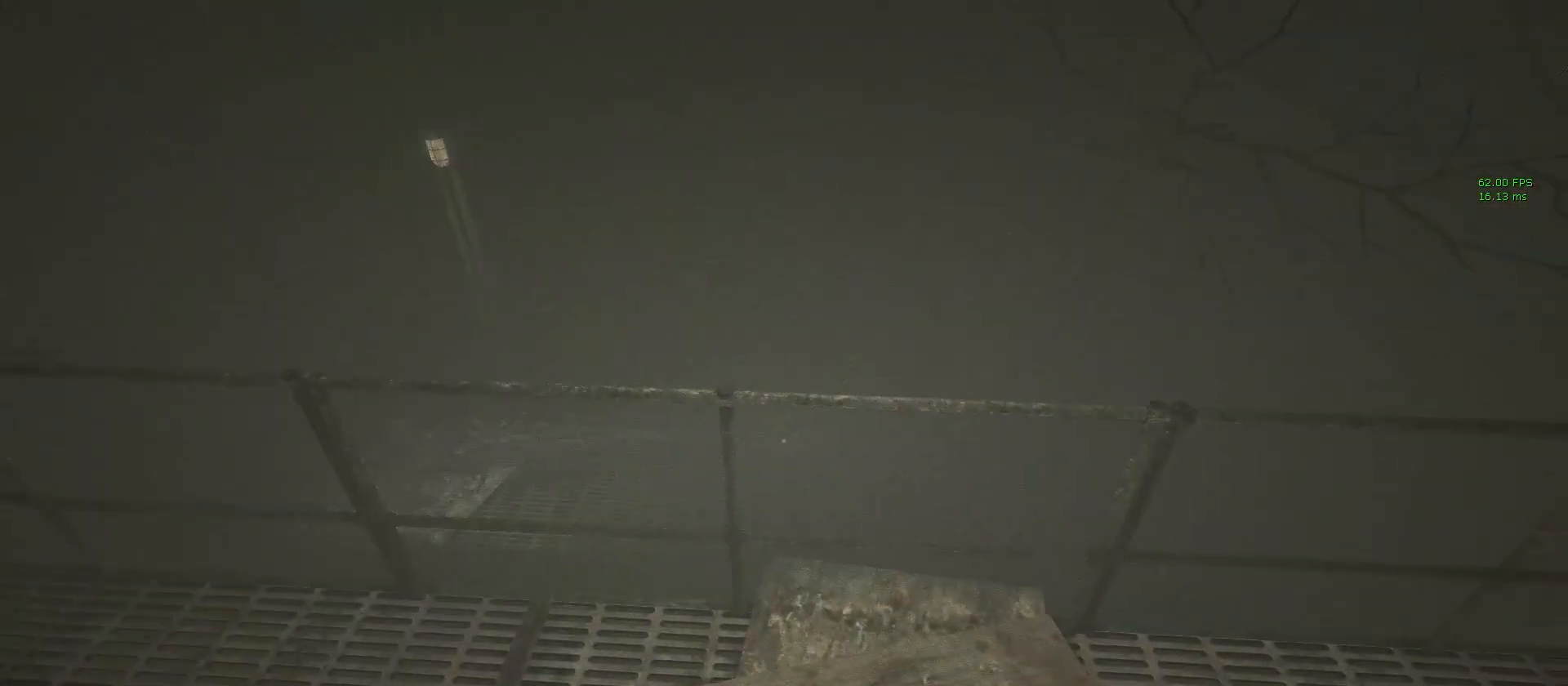
{"keys": ["s", "shift"], "mouse": [], "events": [[300, "s", "down"]]}
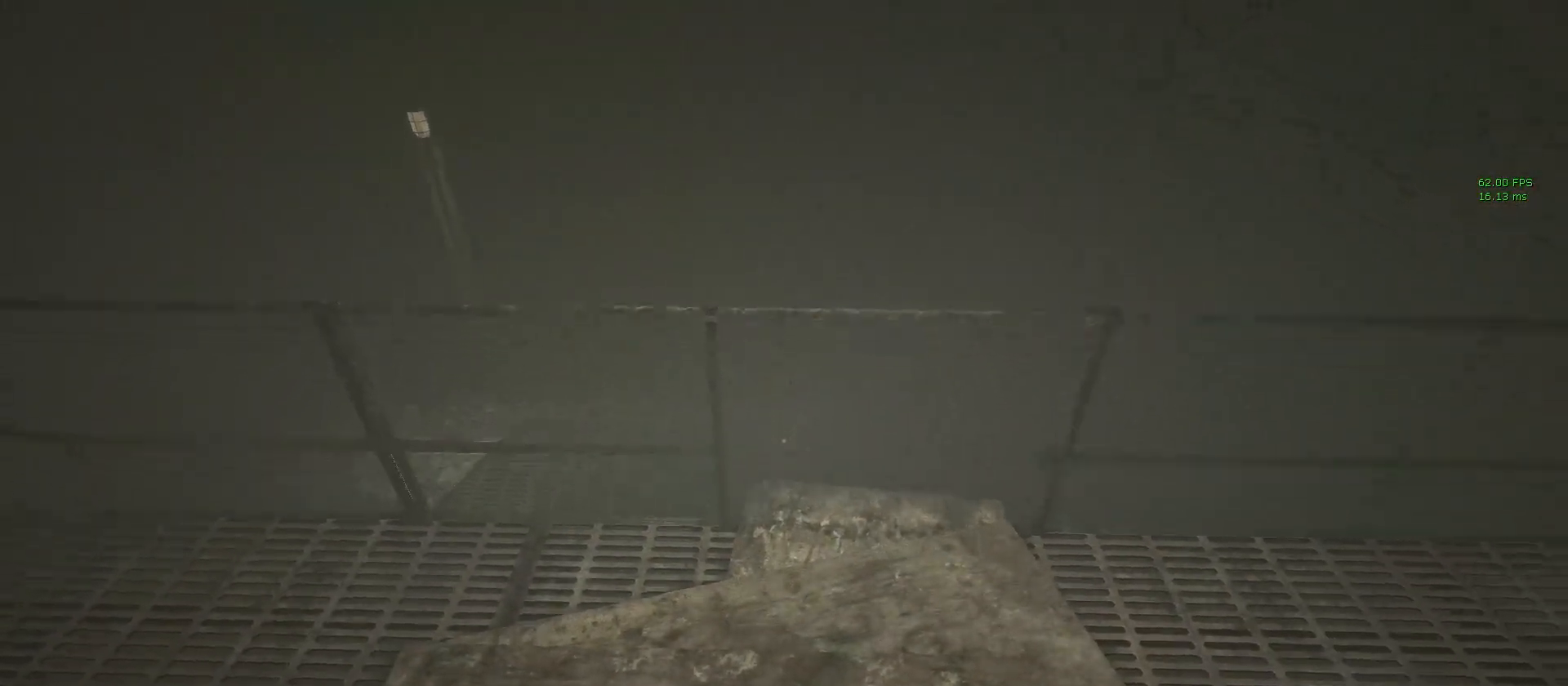
{"keys": ["s", "shift"], "mouse": [], "events": []}
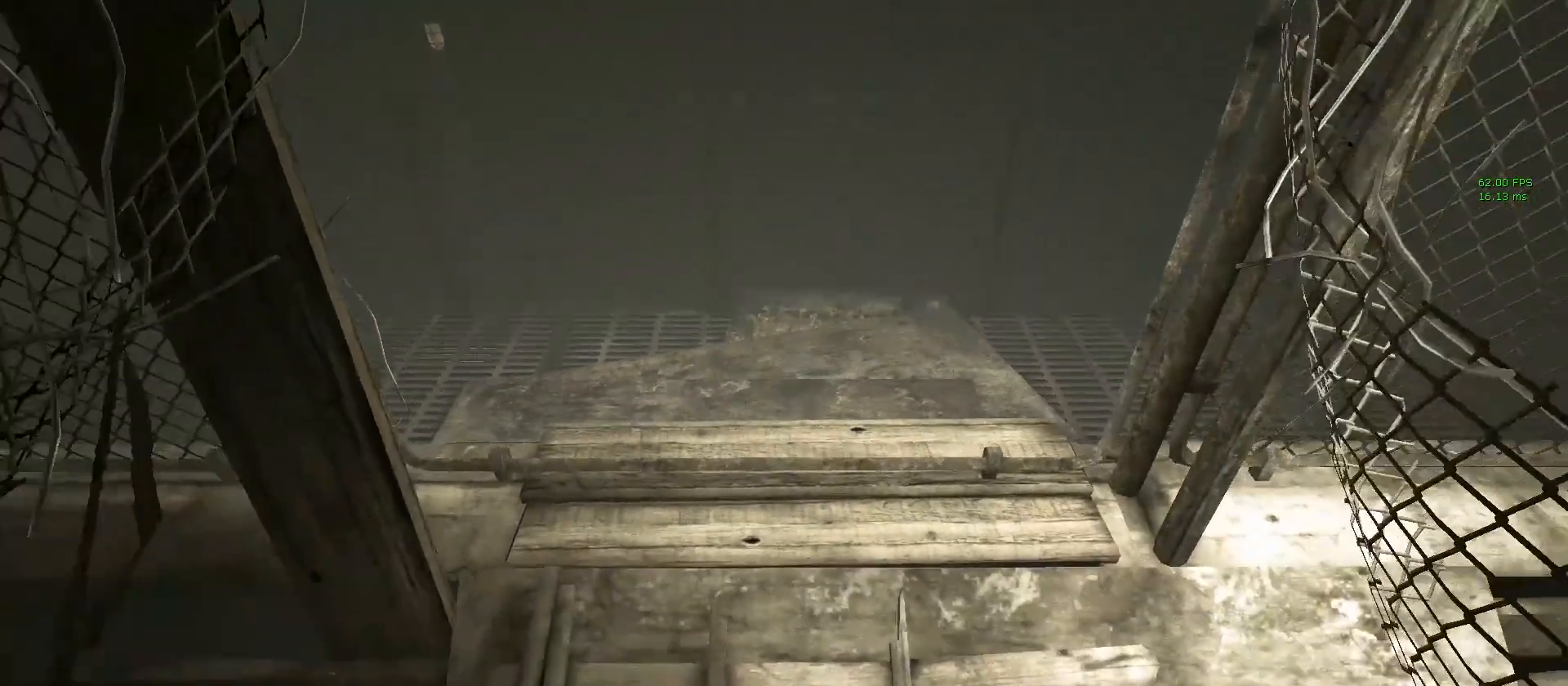
{"keys": ["shift", "w"], "mouse": [], "events": [[50, "s", "up"], [333, "w", "down"]]}
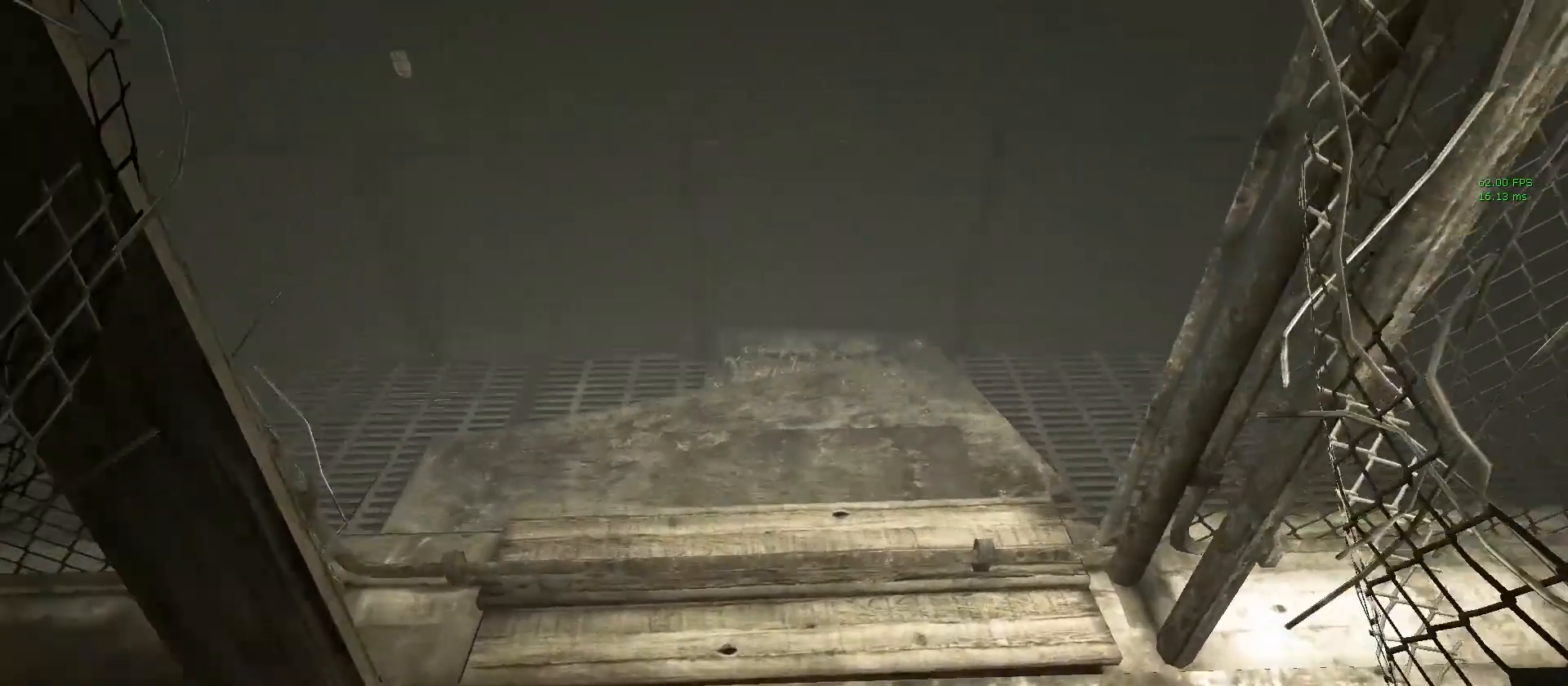
{"keys": ["shift", "w"], "mouse": [], "events": [[117, "a", "down"], [217, "a", "up"], [217, "w", "up"], [433, "w", "down"]]}
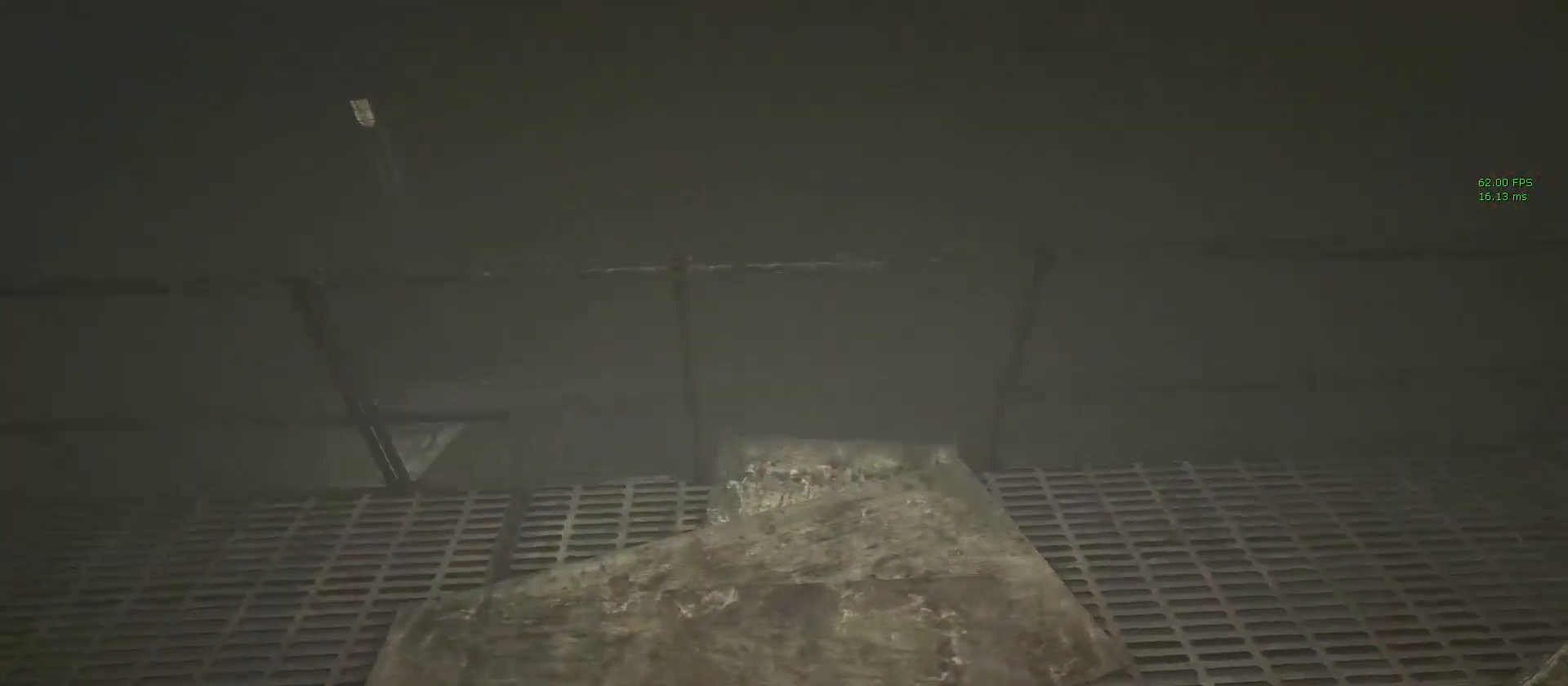
{"keys": ["s", "shift"], "mouse": [], "events": [[83, "w", "up"], [283, "s", "down"]]}
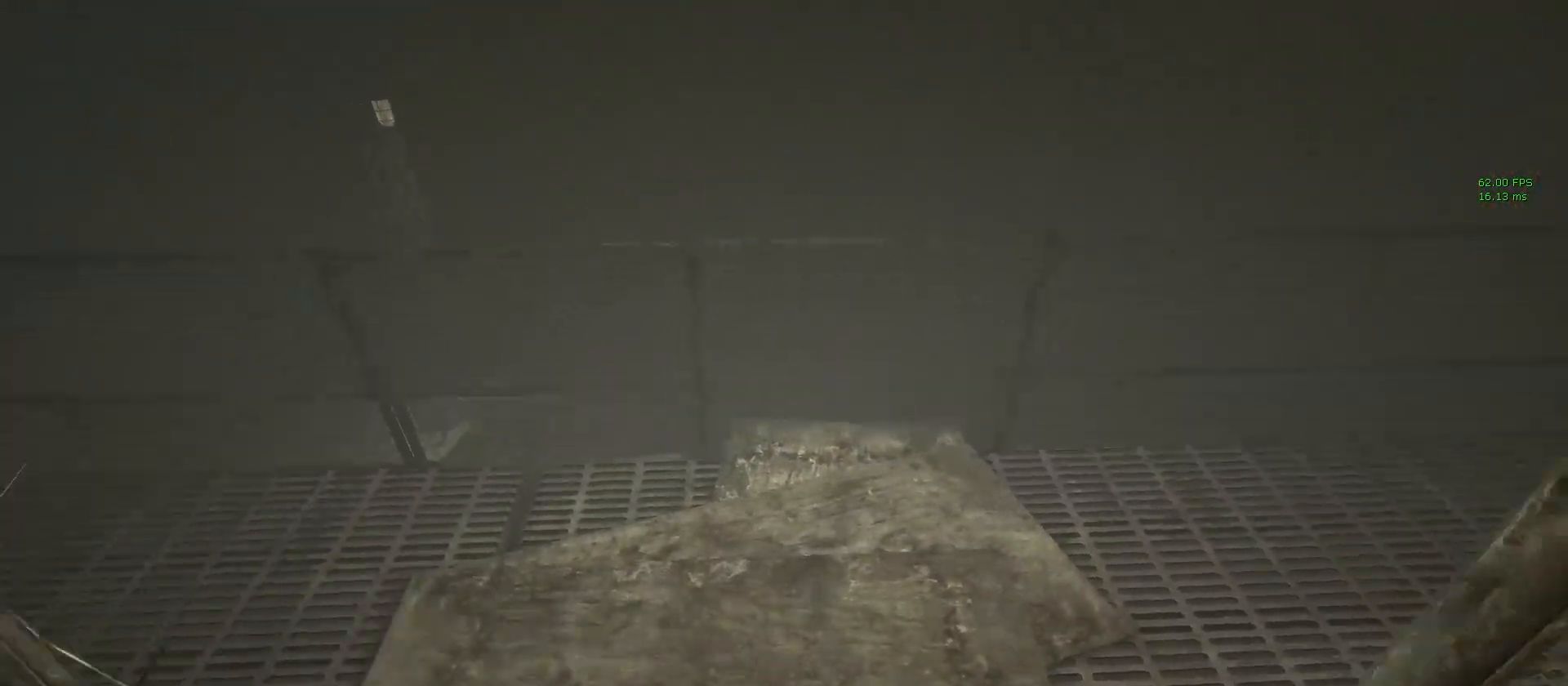
{"keys": ["shift"], "mouse": [], "events": [[50, "s", "up"], [233, "w", "down"], [483, "w", "up"]]}
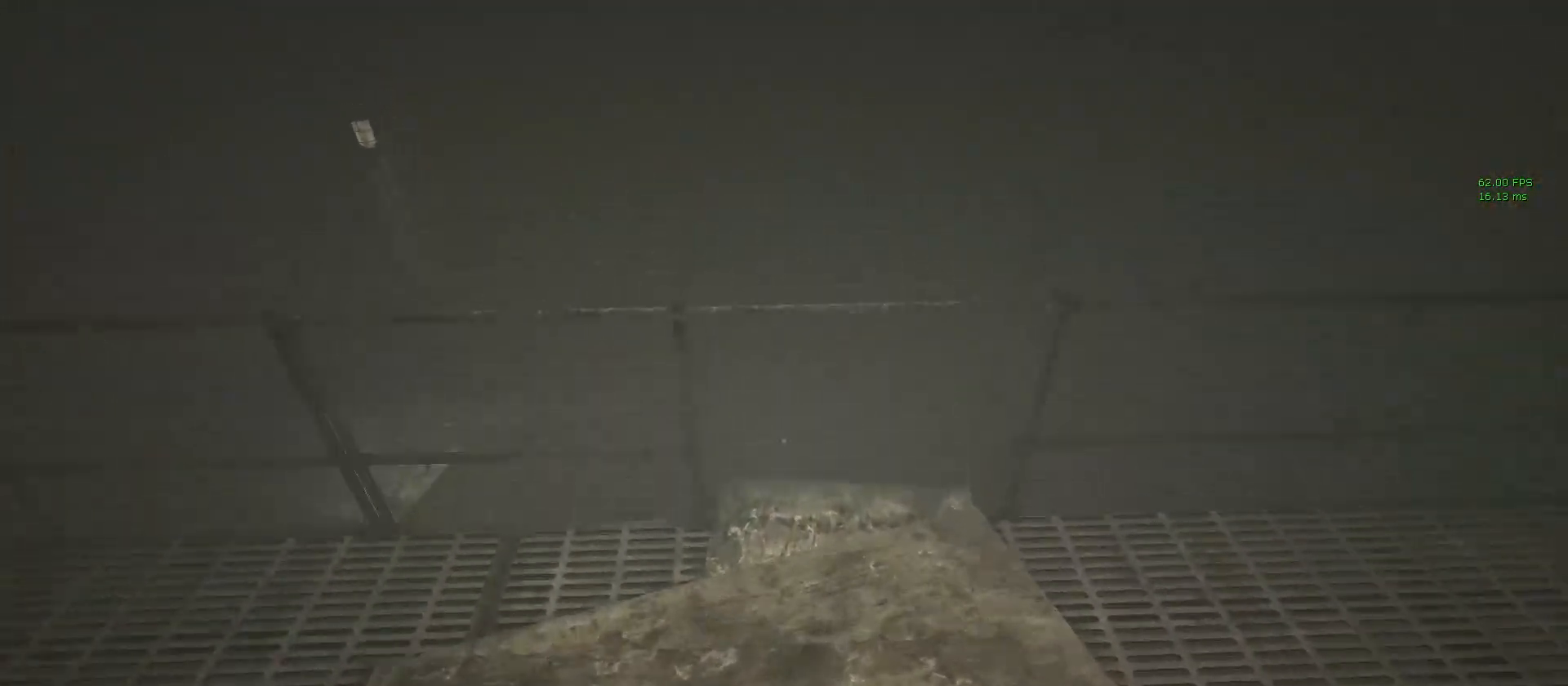
{"keys": ["shift"], "mouse": [], "events": []}
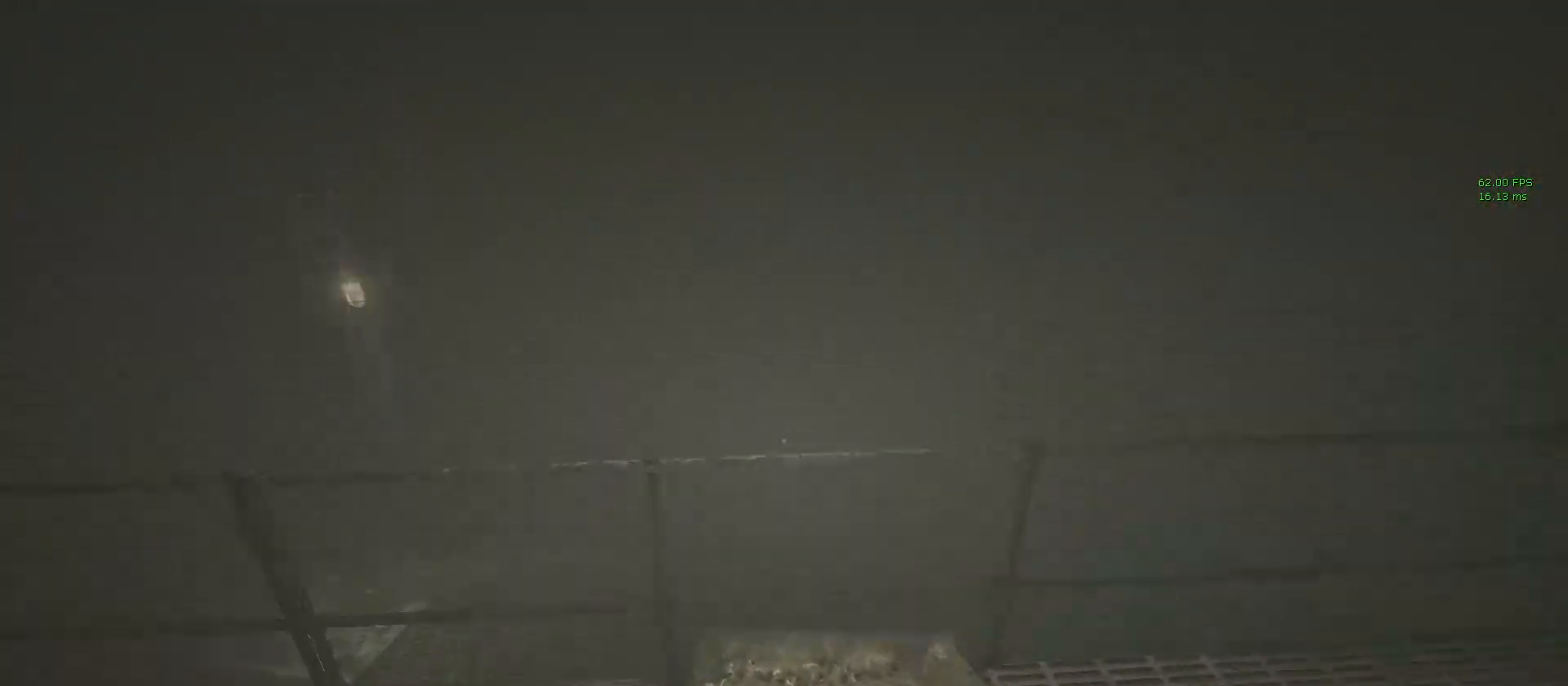
{"keys": ["shift"], "mouse": [], "events": []}
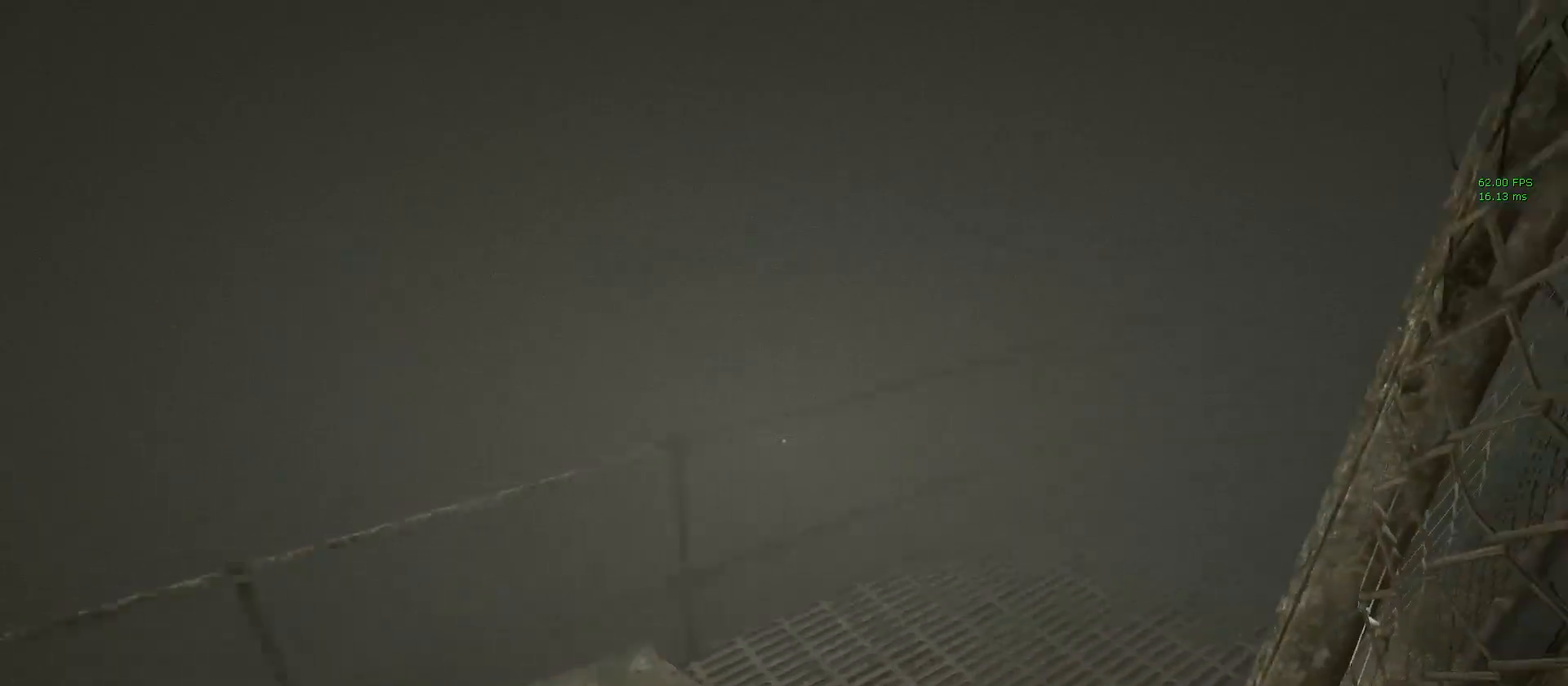
{"keys": ["shift"], "mouse": [], "events": [[283, "mouse_right", "down"], [433, "mouse_right", "up"]]}
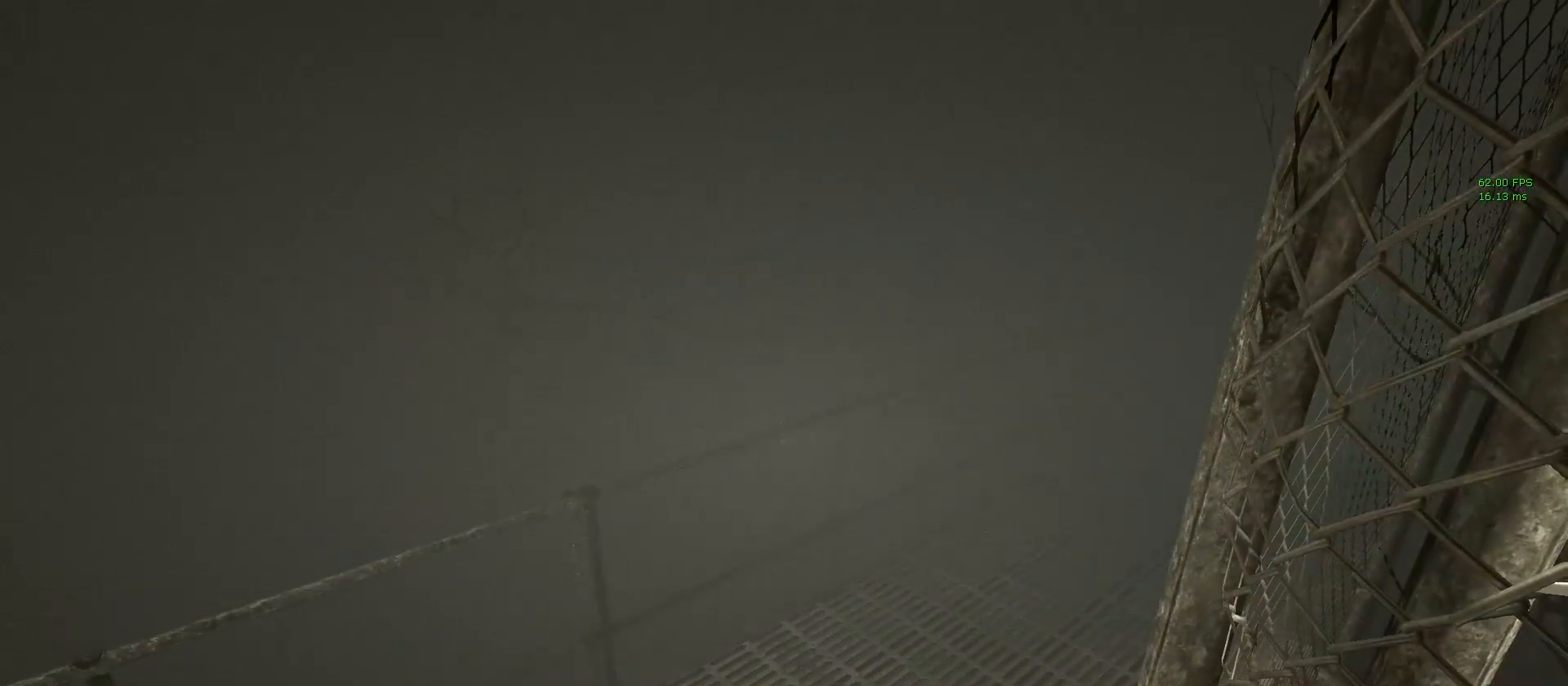
{"keys": ["shift"], "mouse": ["wheel_up"], "events": [[450, "mouse_wheel_up", "down"]]}